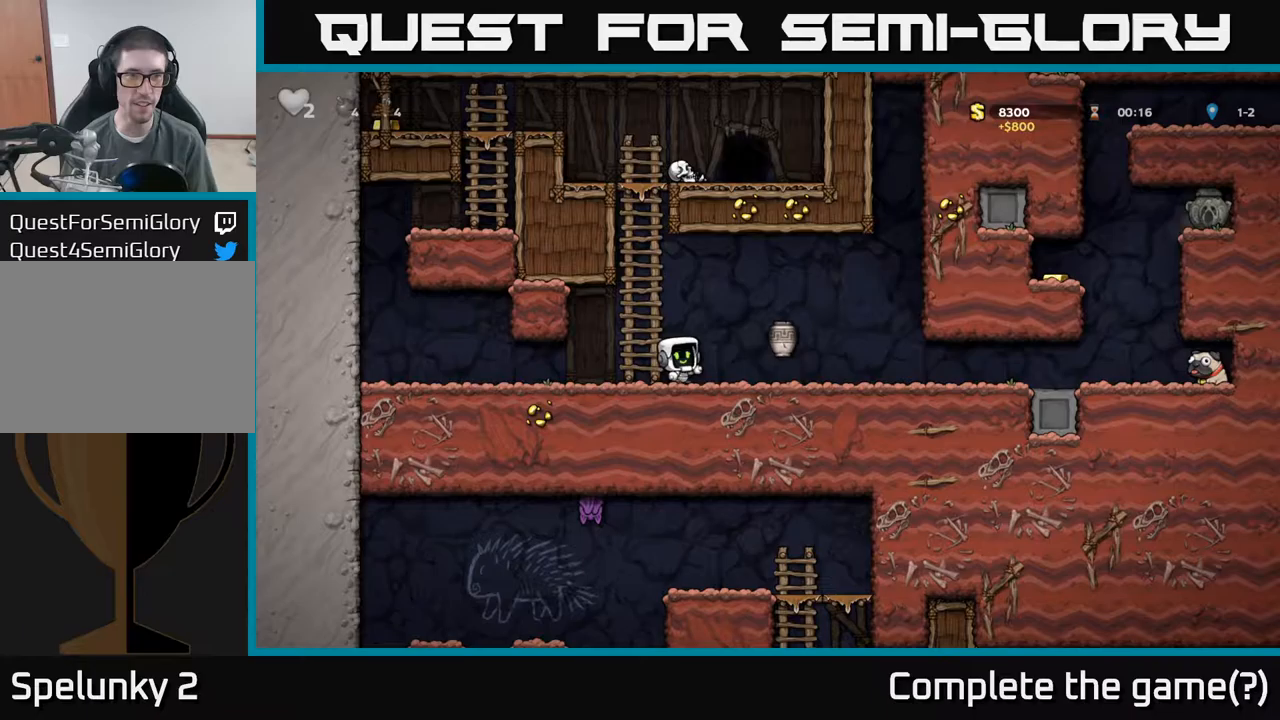
Gameplay with a controller (Xbox layout); each line is a JSON object with the inputs held at the frame after it. "events" lists button and stick changes between this image and that frame as [ms after this image, input, new state], when the widget could be followed in between. Not read: L3 R3 right_stick.
{"buttons": [], "left_stick": "right", "events": [[167, "left_stick", "right"]]}
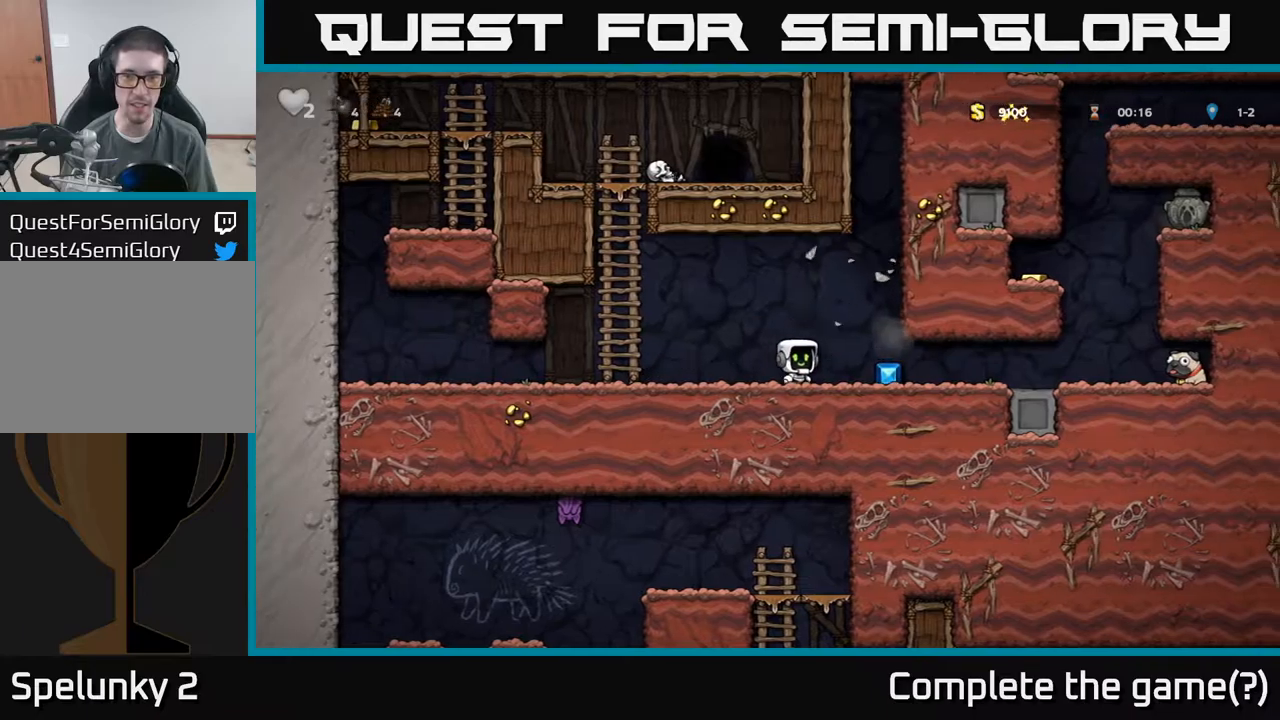
{"buttons": [], "left_stick": "down", "events": [[200, "left_stick", "down"]]}
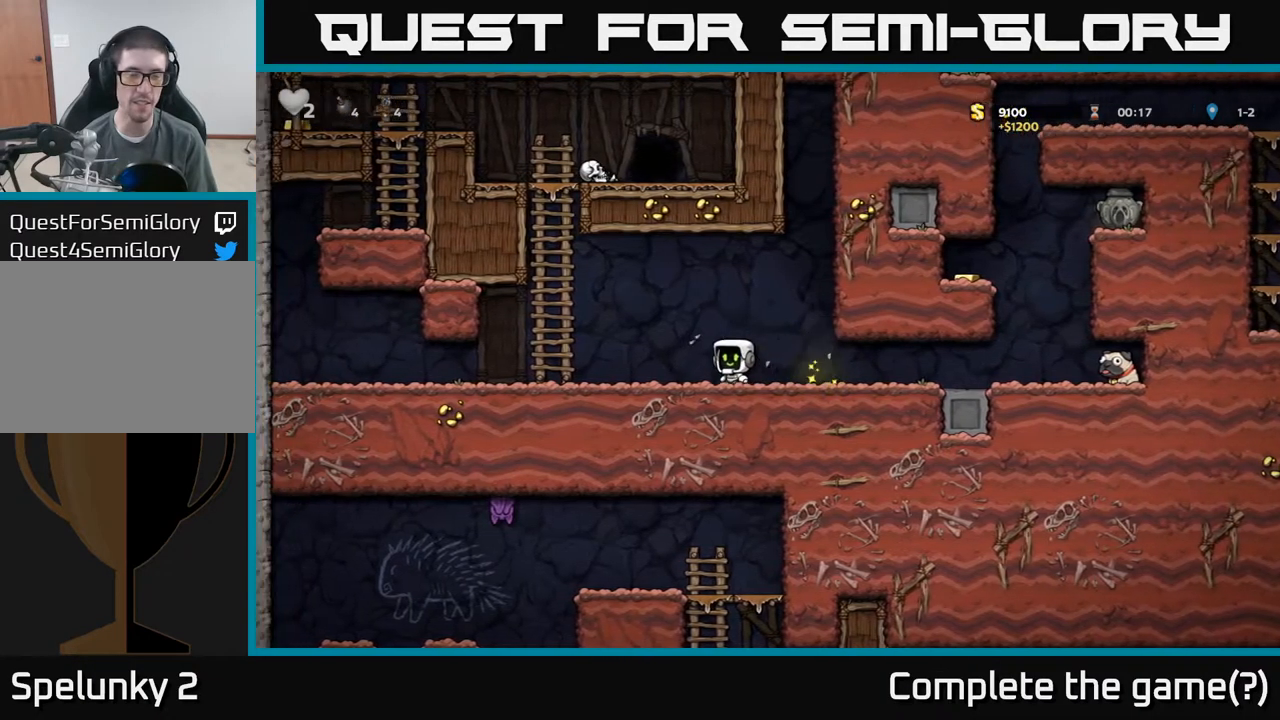
{"buttons": ["A"], "left_stick": "up-right", "events": [[100, "A", "down"], [283, "left_stick", "up"], [333, "A", "up"], [367, "left_stick", "up-right"], [417, "A", "down"]]}
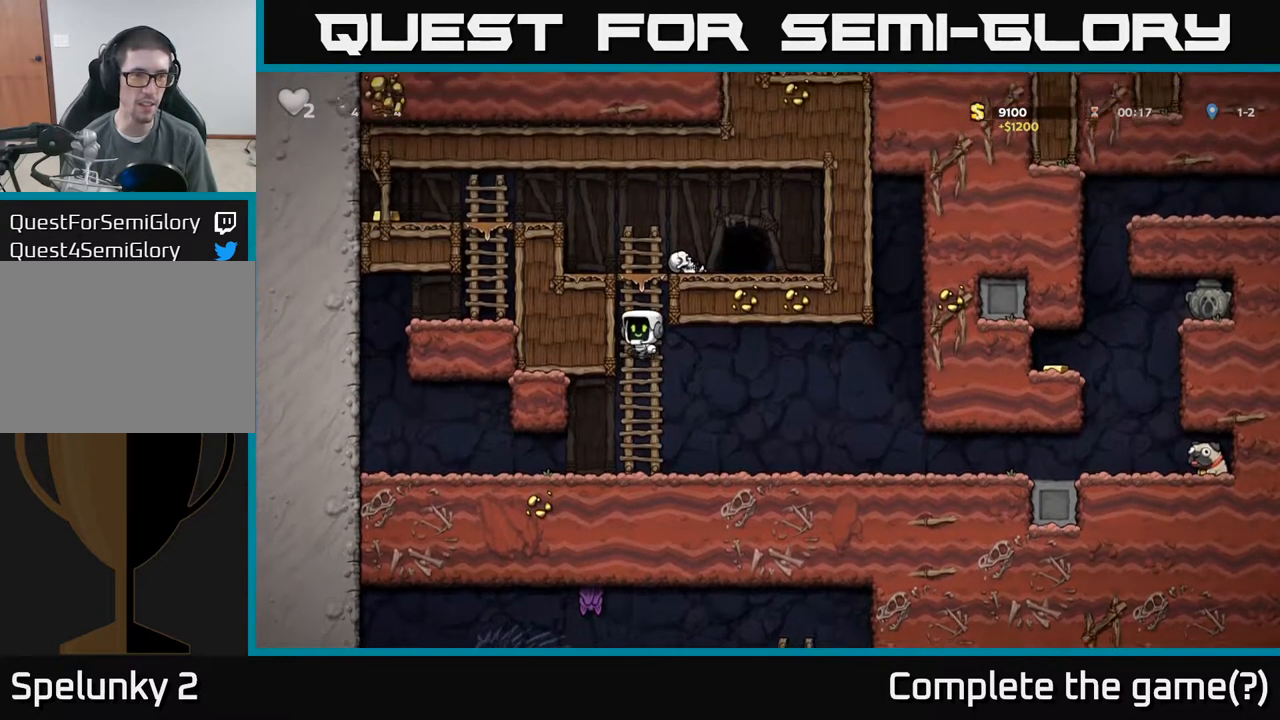
{"buttons": ["A"], "left_stick": "left", "events": [[83, "A", "up"], [267, "A", "down"], [350, "left_stick", "left"]]}
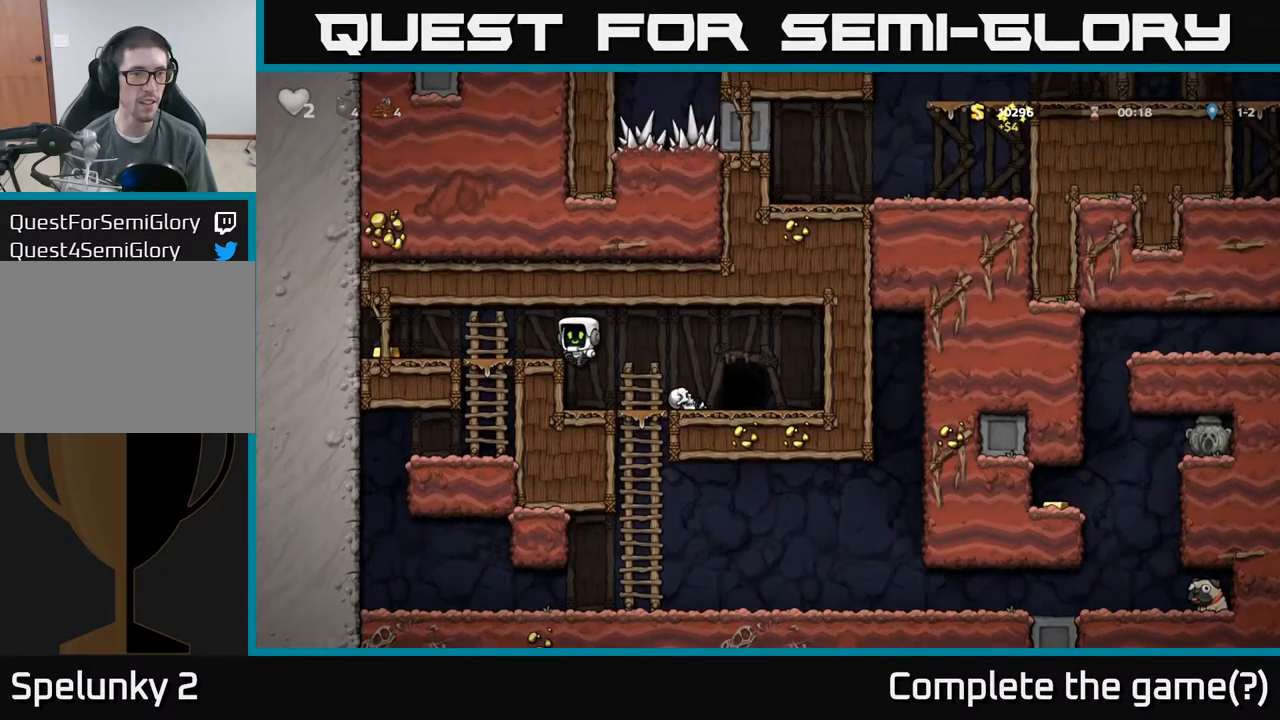
{"buttons": [], "left_stick": "right", "events": [[117, "A", "up"], [433, "left_stick", "right"]]}
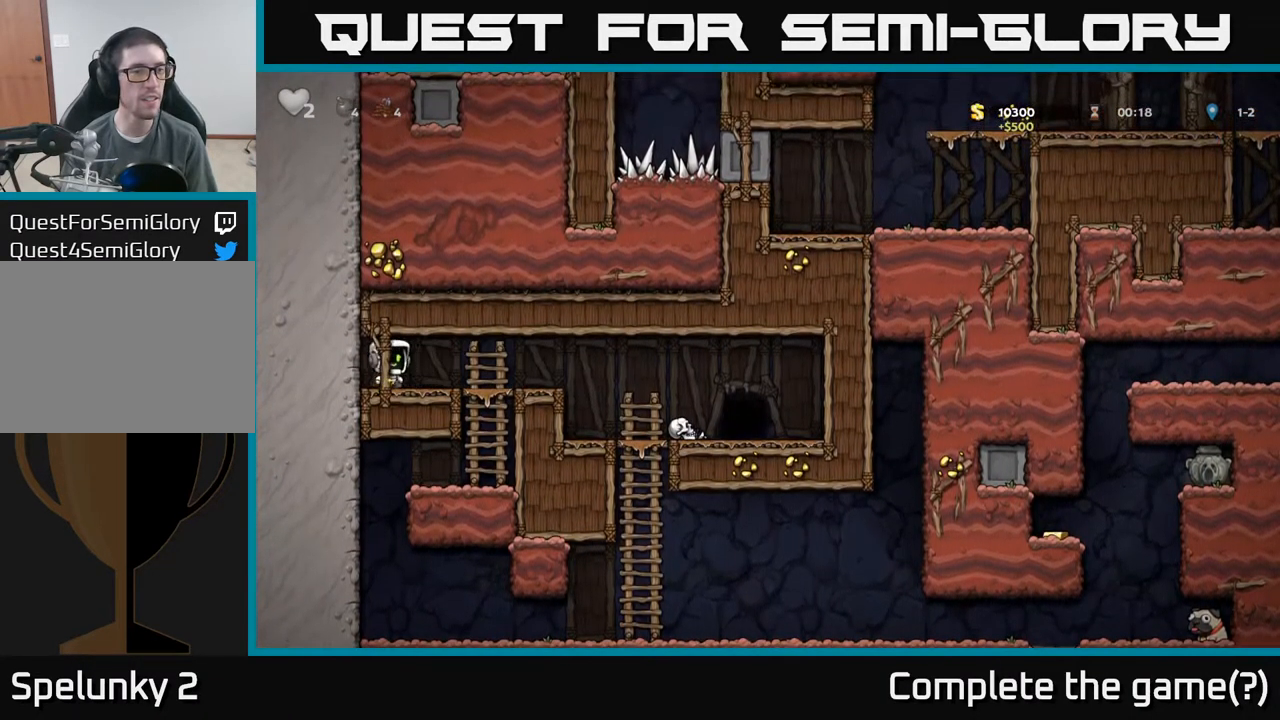
{"buttons": [], "left_stick": "right", "events": []}
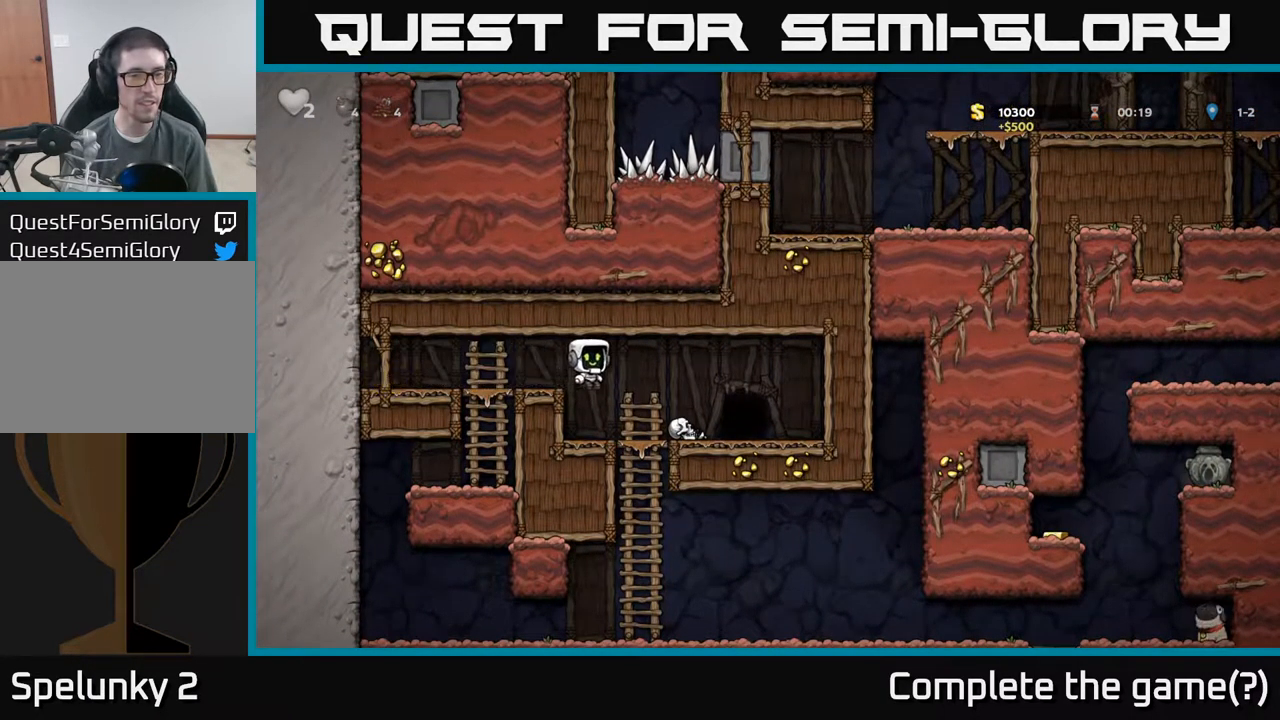
{"buttons": ["A"], "left_stick": "down", "events": [[100, "left_stick", "down"], [450, "A", "down"]]}
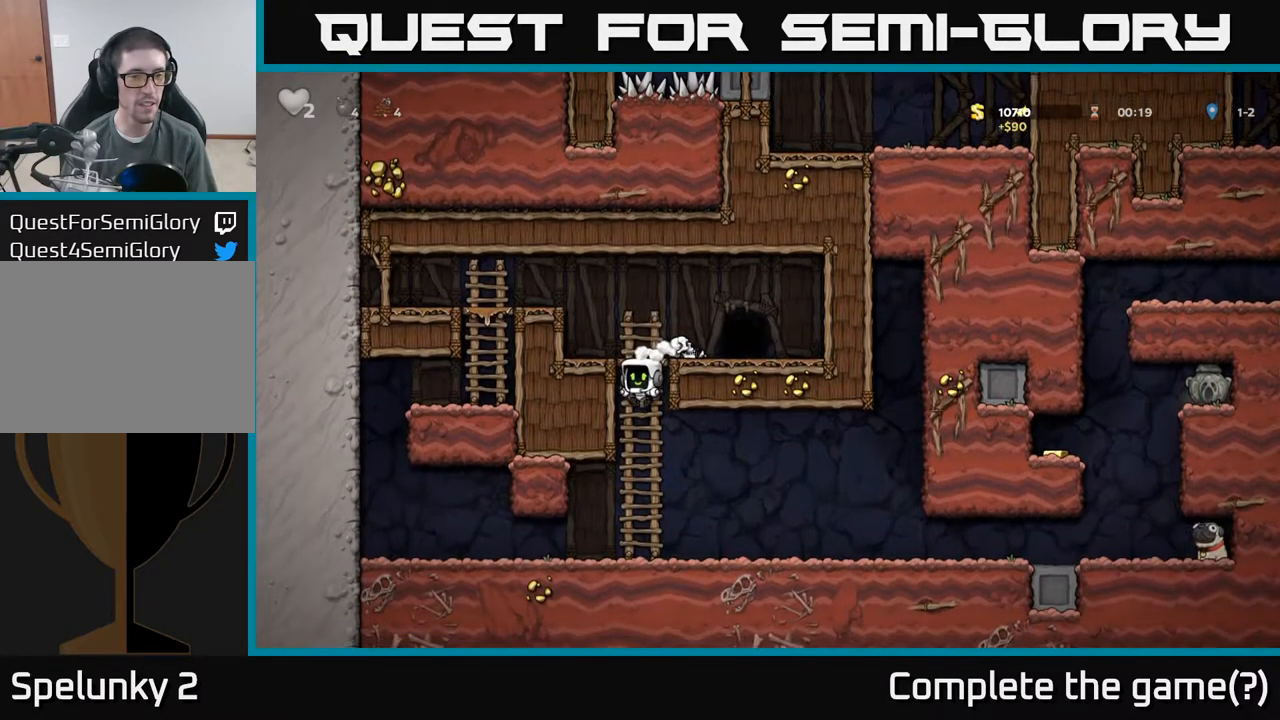
{"buttons": [], "left_stick": "down", "events": [[83, "A", "up"], [150, "left_stick", "right"], [350, "left_stick", "down"]]}